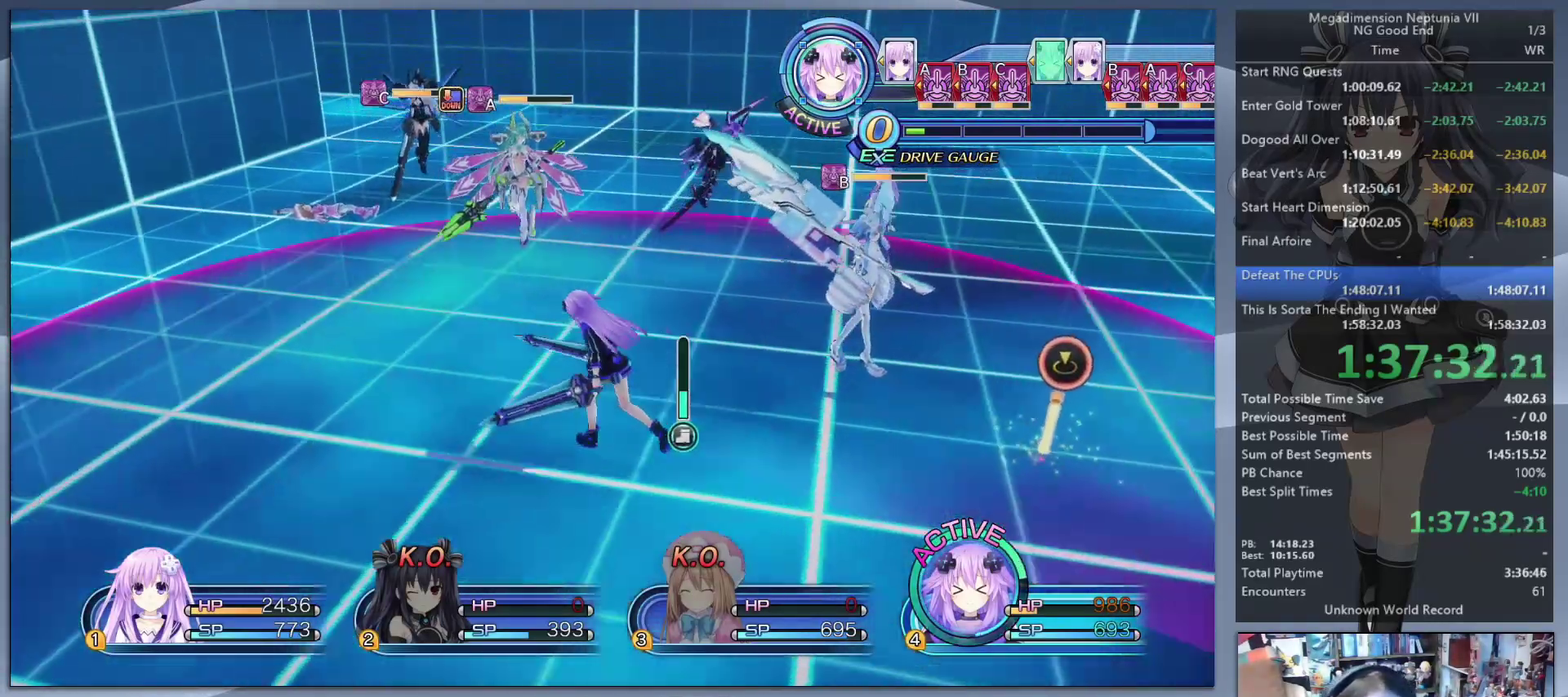
Gameplay with a controller (PlayStation layout); each line is a JSON object with the inputs held at the frame after it. "events" lists button and stick changes between this image and that frame as [ms after this image, input, new state], when the widget could be followed in between.
{"buttons": ["L2"], "left_stick": "center", "right_stick": "center", "events": [[200, "L2", "down"], [267, "CROSS", "down"], [333, "left_stick", "center"], [400, "CROSS", "up"]]}
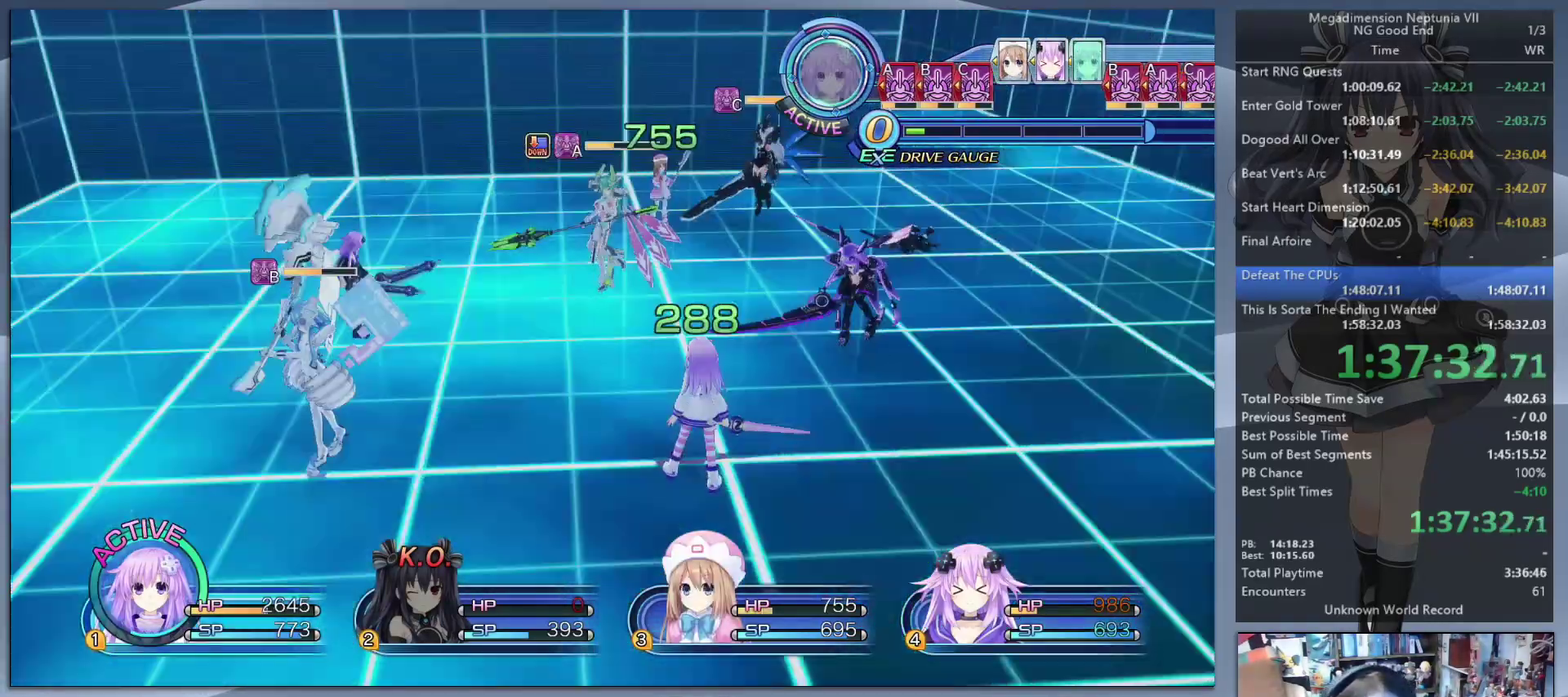
{"buttons": [], "left_stick": "down-right", "right_stick": "center", "events": [[300, "L2", "up"], [333, "left_stick", "down-right"]]}
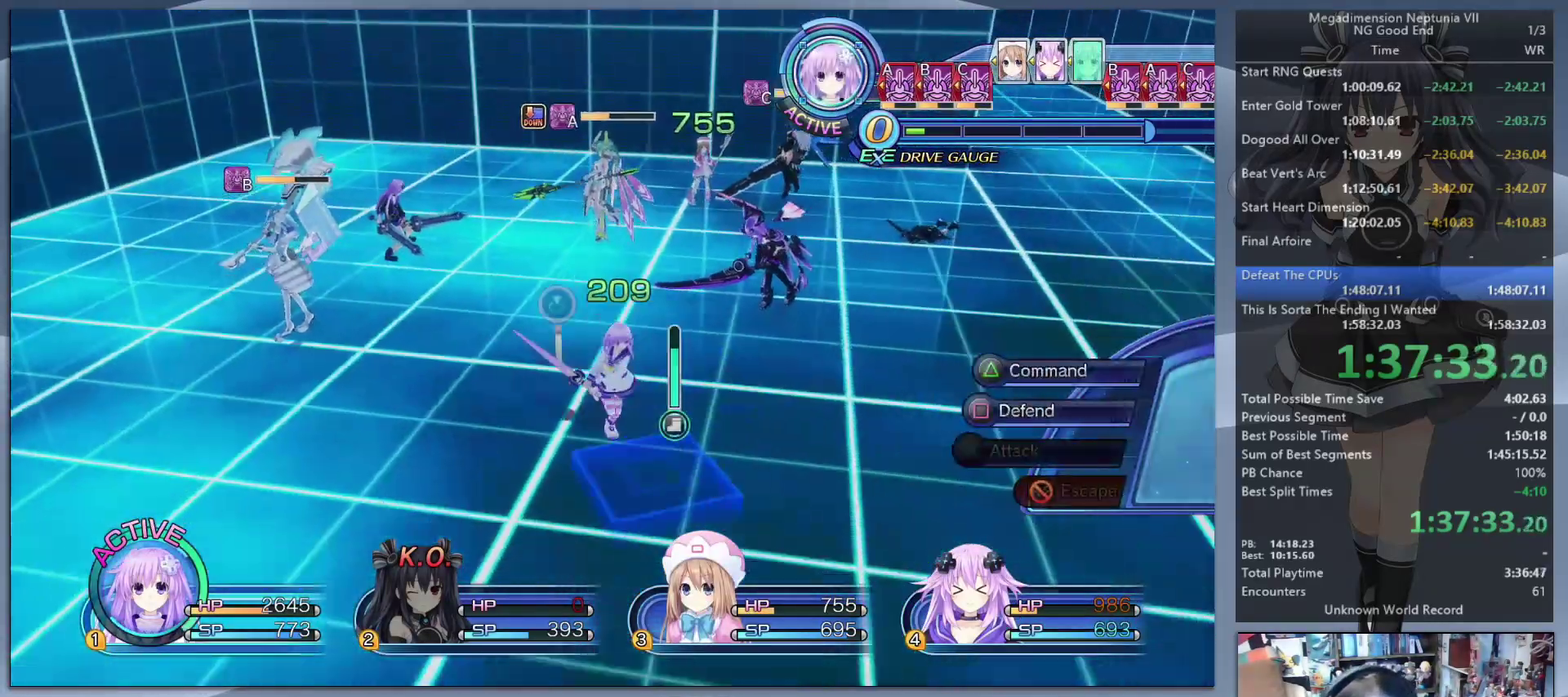
{"buttons": [], "left_stick": "center", "right_stick": "center", "events": [[133, "right_stick", "left"], [167, "left_stick", "up-left"], [267, "right_stick", "center"], [400, "left_stick", "up-right"], [500, "left_stick", "center"]]}
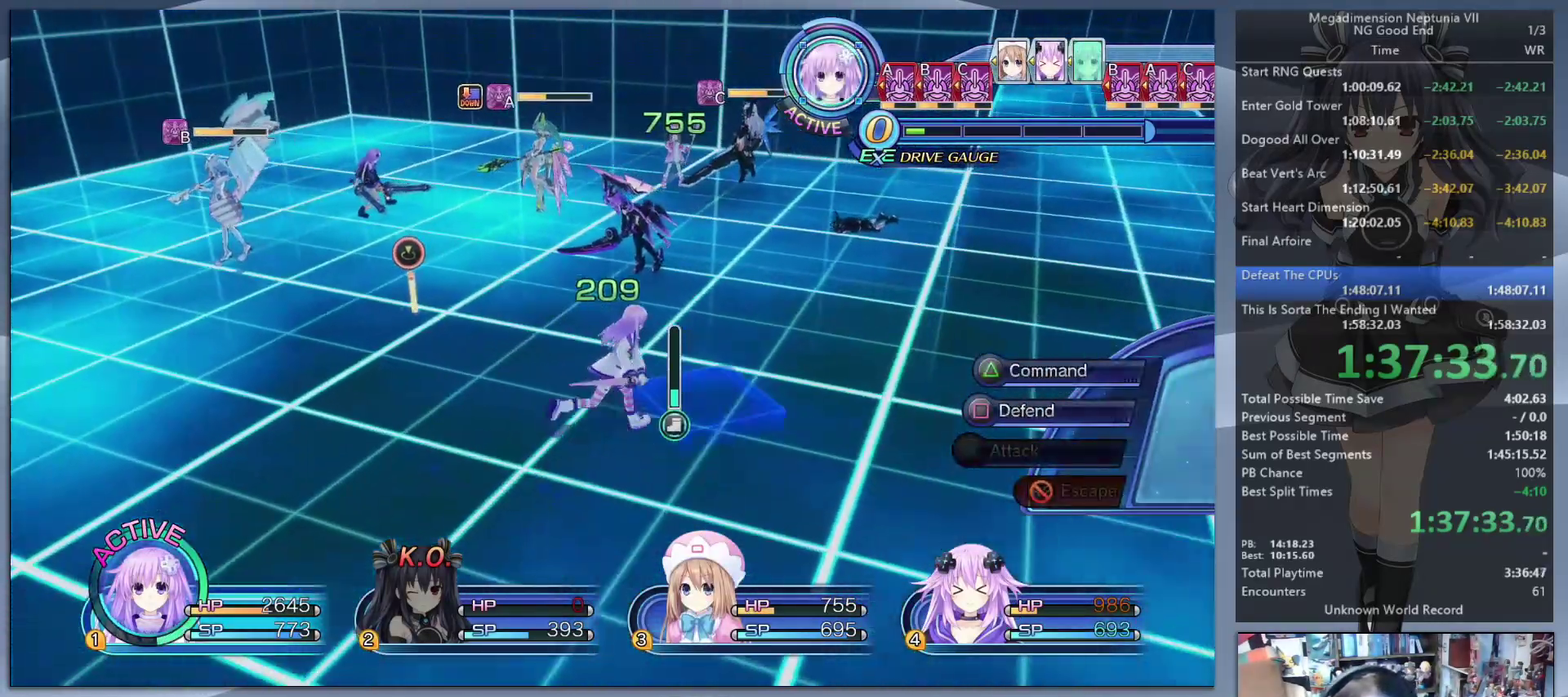
{"buttons": [], "left_stick": "center", "right_stick": "center", "events": [[67, "TRIANGLE", "down"], [167, "TRIANGLE", "up"], [233, "DPAD_DOWN", "down"], [300, "DPAD_DOWN", "up"], [333, "CROSS", "down"], [400, "CROSS", "up"]]}
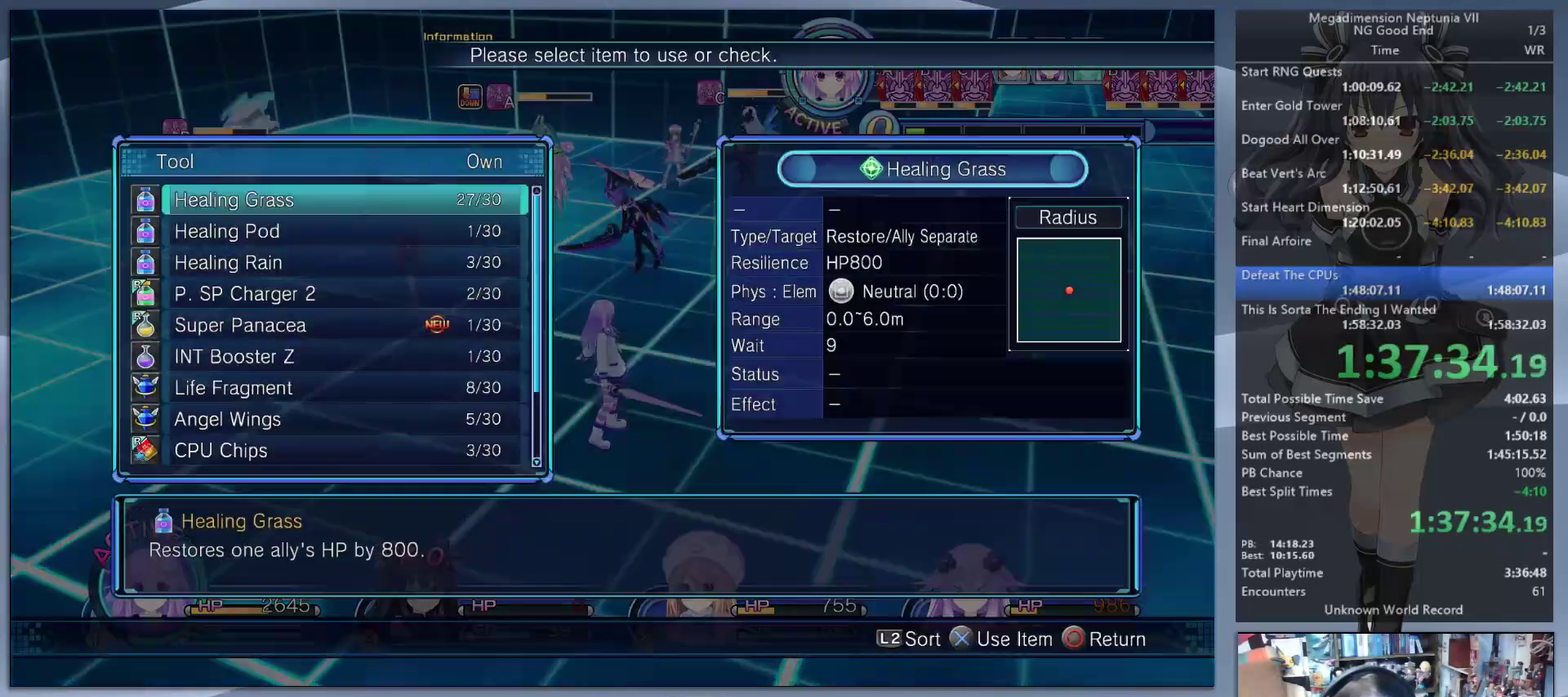
{"buttons": ["DPAD_UP"], "left_stick": "center", "right_stick": "center", "events": [[33, "DPAD_UP", "down"], [100, "DPAD_UP", "up"], [167, "DPAD_UP", "down"], [233, "DPAD_UP", "up"], [300, "DPAD_UP", "down"], [400, "DPAD_UP", "up"], [467, "DPAD_UP", "down"]]}
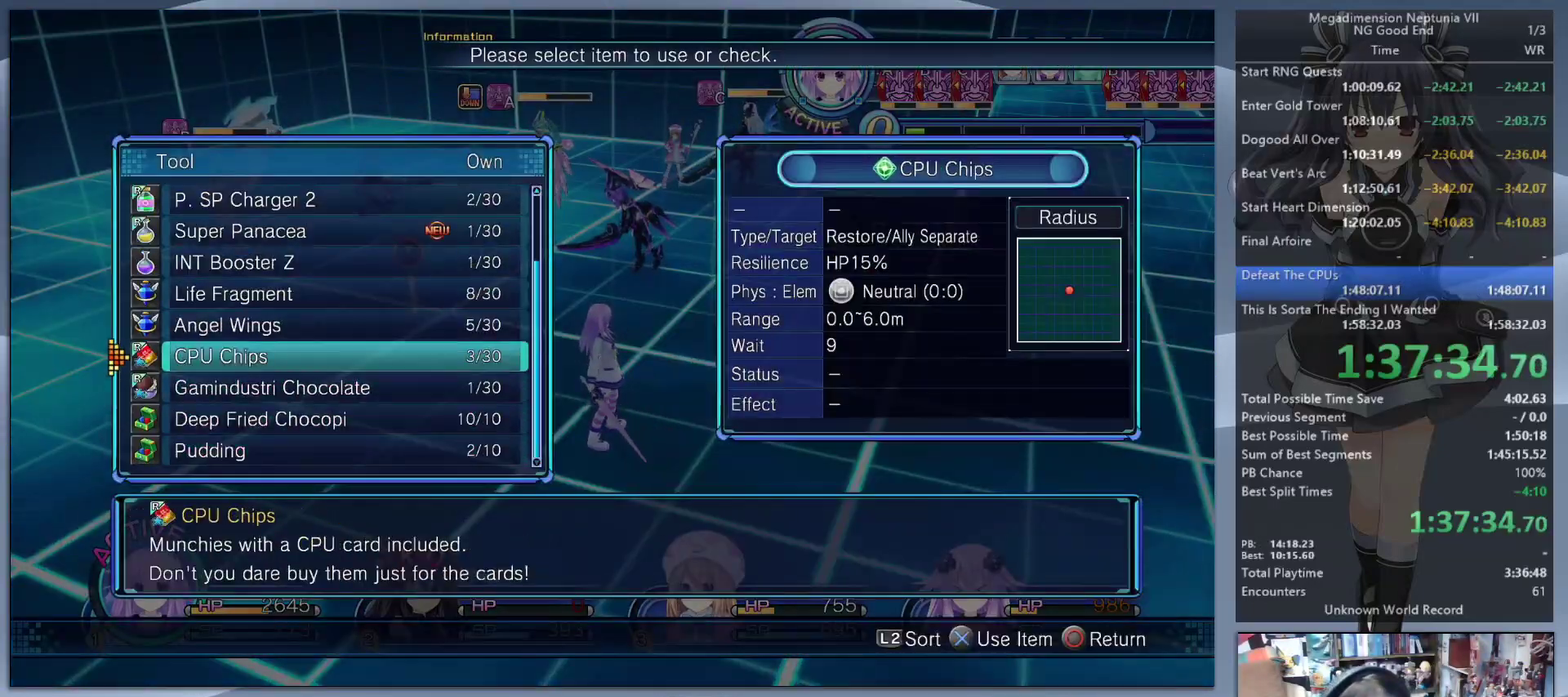
{"buttons": [], "left_stick": "up-right", "right_stick": "center", "events": [[33, "DPAD_UP", "up"], [100, "DPAD_UP", "down"], [167, "DPAD_UP", "up"], [233, "DPAD_UP", "down"], [300, "CROSS", "down"], [333, "DPAD_UP", "up"], [400, "CROSS", "up"], [500, "left_stick", "up-right"]]}
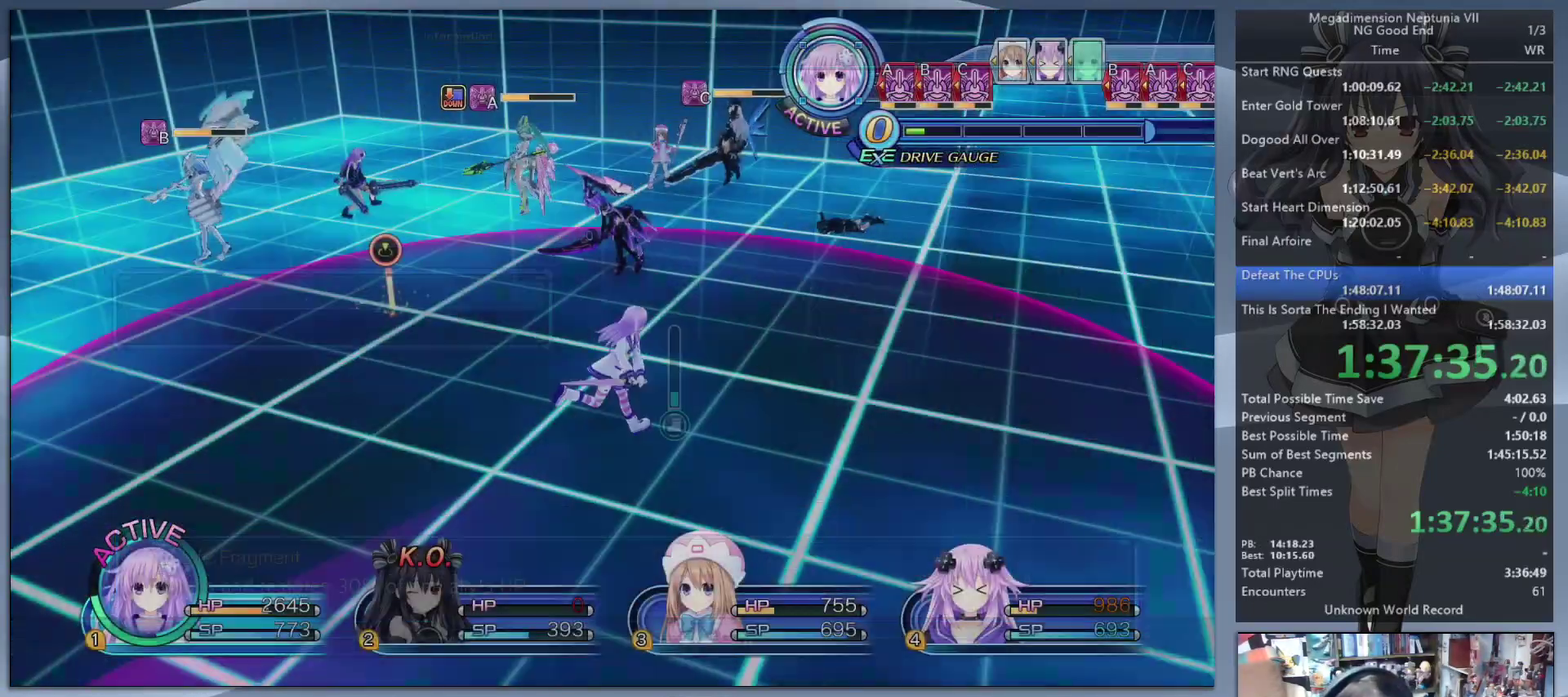
{"buttons": ["CROSS", "L2"], "left_stick": "center", "right_stick": "center"}
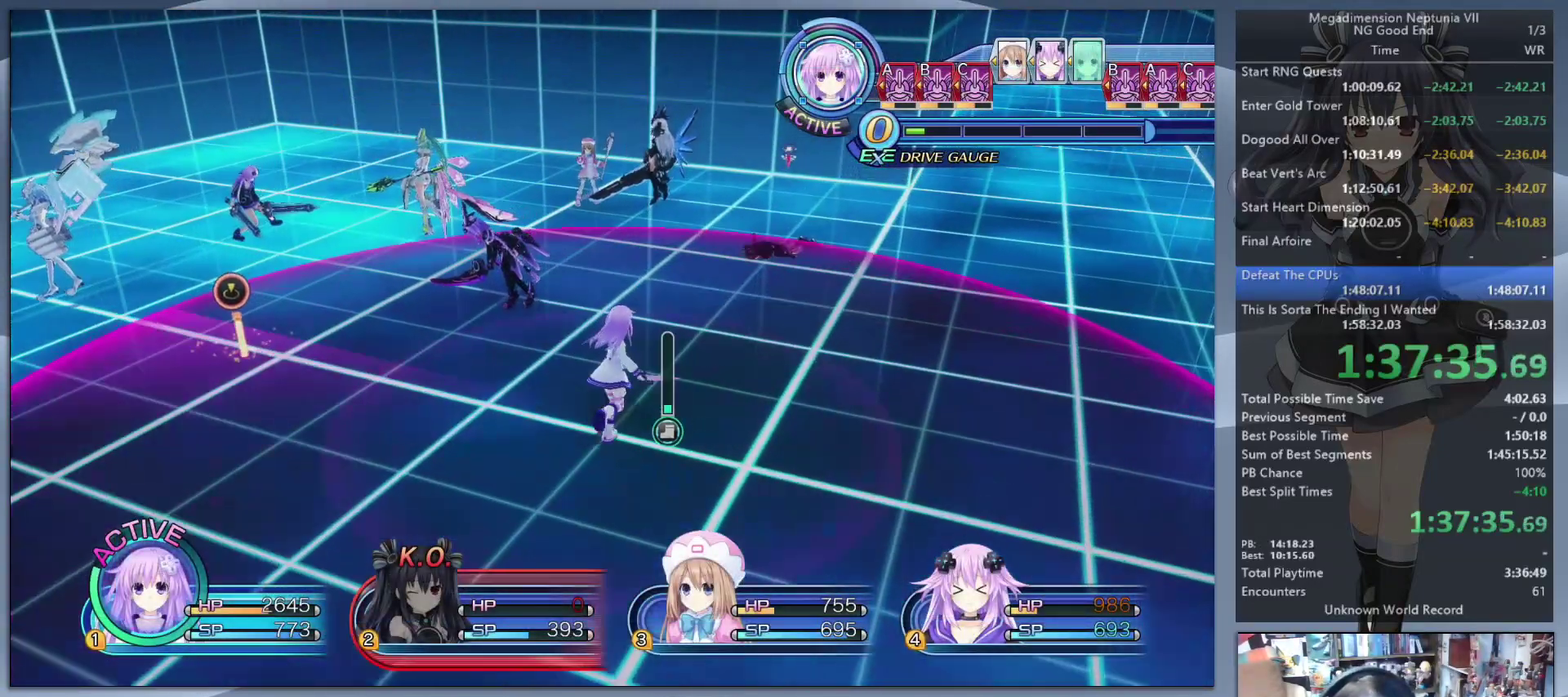
{"buttons": ["L2"], "left_stick": "center", "right_stick": "center", "events": [[100, "CROSS", "up"]]}
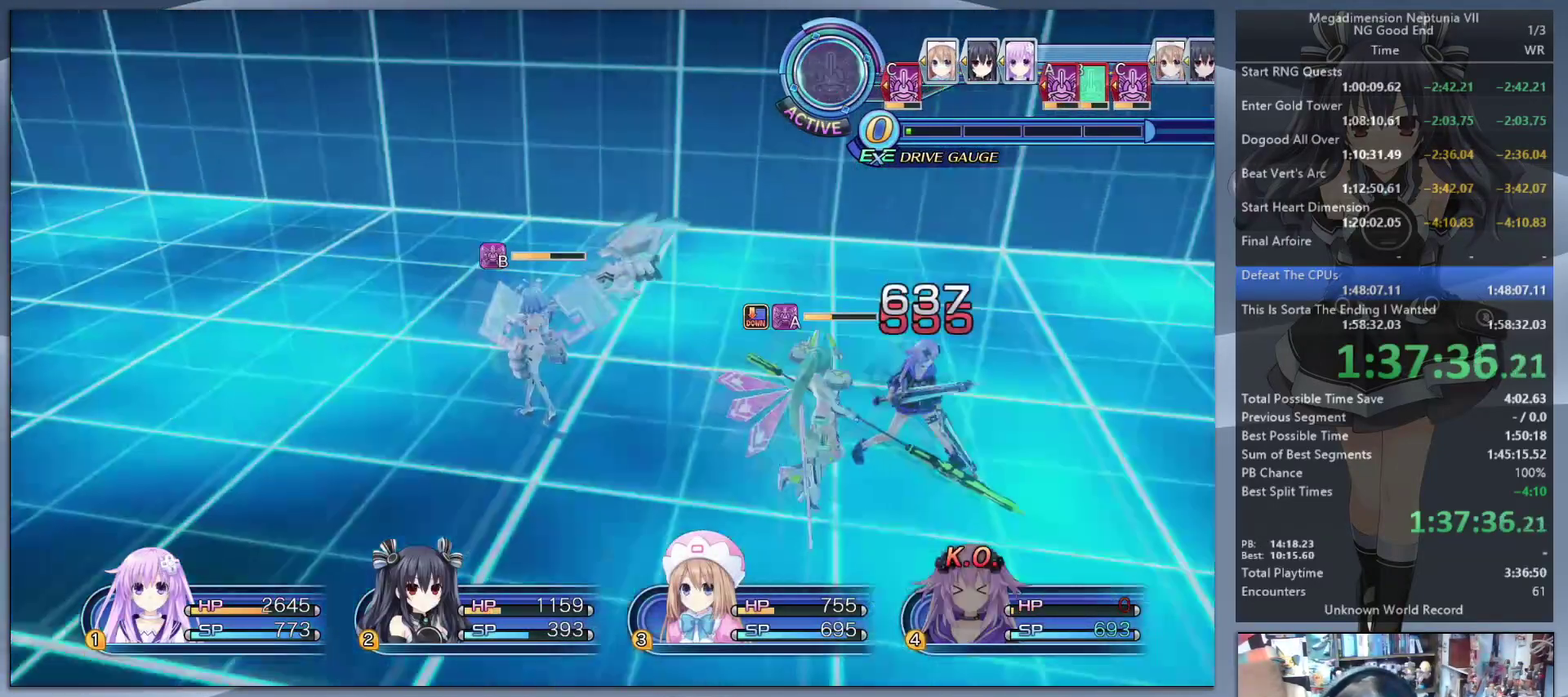
{"buttons": ["L2"], "left_stick": "center", "right_stick": "center", "events": []}
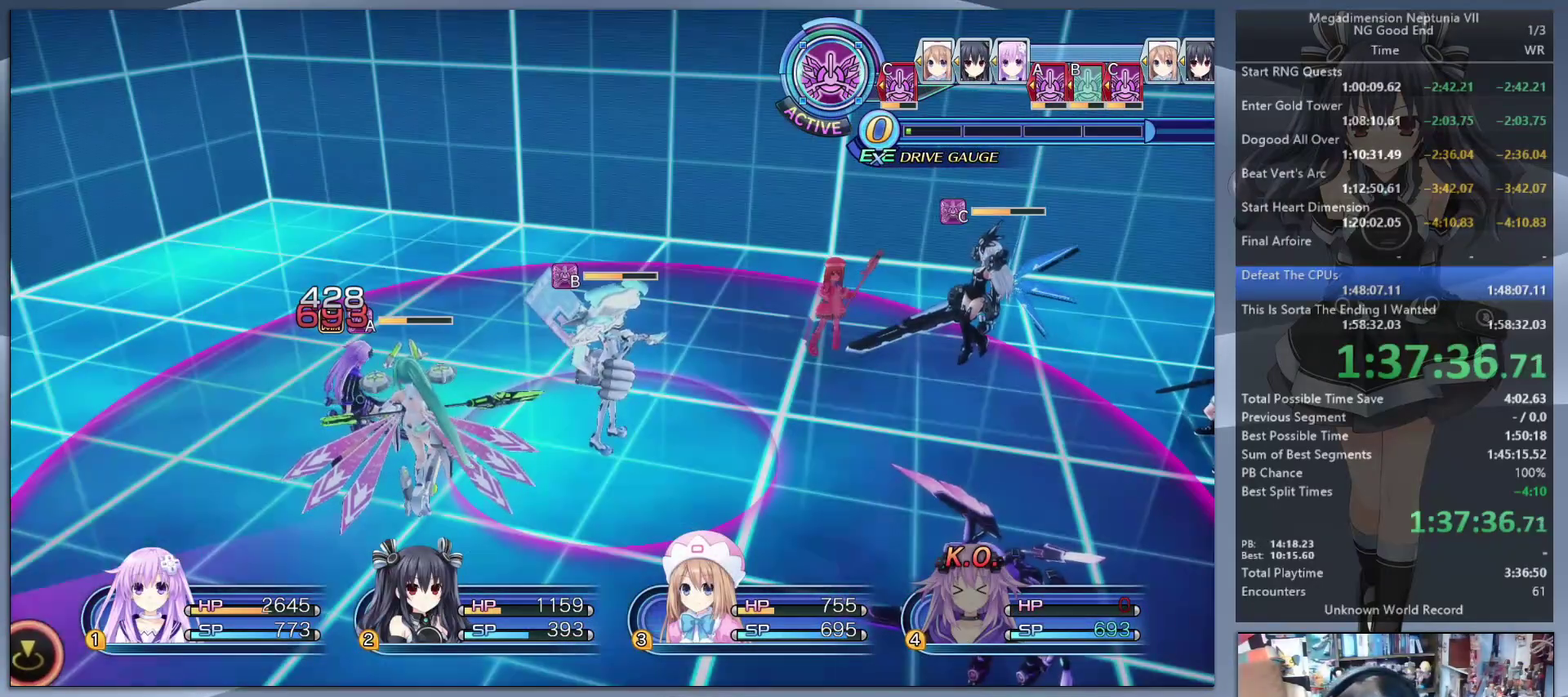
{"buttons": ["L2"], "left_stick": "center", "right_stick": "center", "events": []}
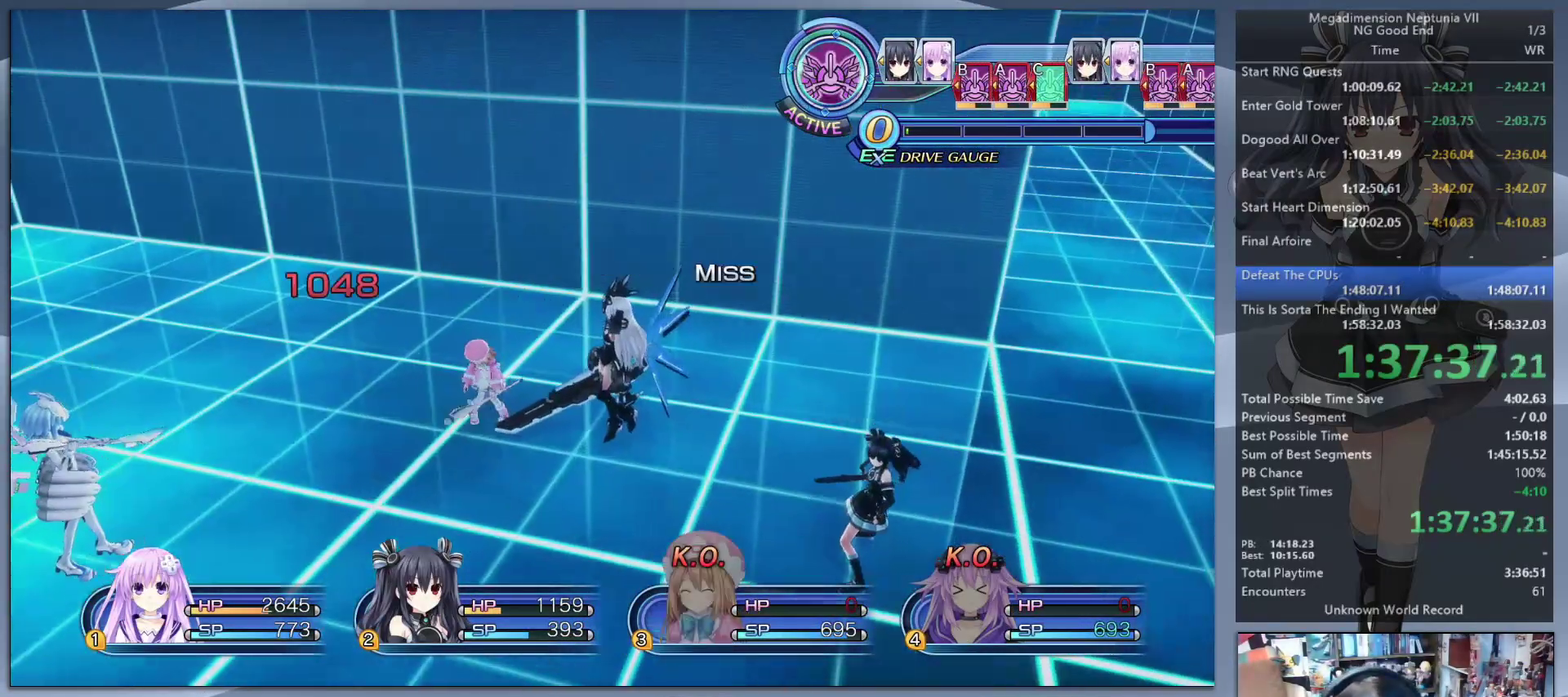
{"buttons": ["TRIANGLE"], "left_stick": "center", "right_stick": "center", "events": [[467, "L2", "up"], [467, "TRIANGLE", "down"]]}
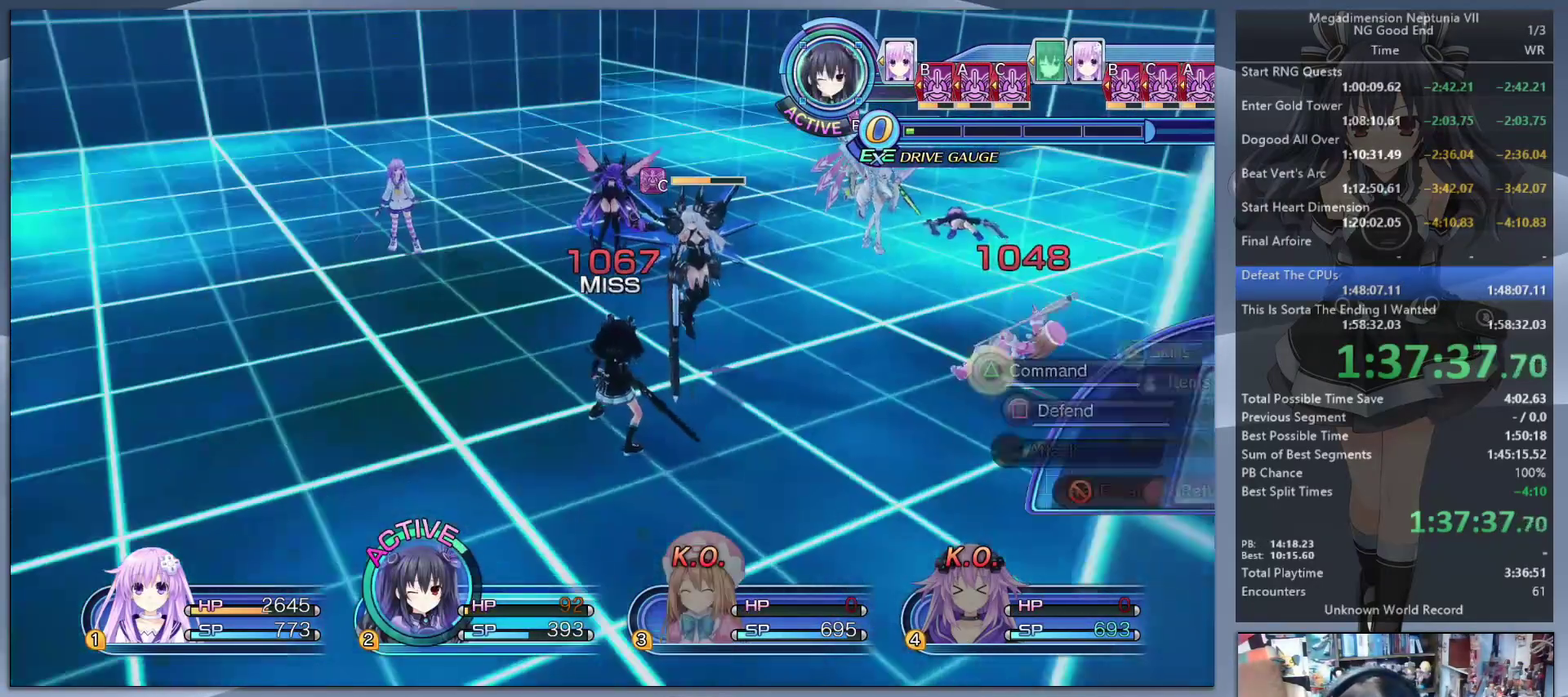
{"buttons": [], "left_stick": "center", "right_stick": "center", "events": [[100, "TRIANGLE", "up"], [133, "DPAD_DOWN", "down"], [200, "DPAD_DOWN", "up"], [233, "CROSS", "down"], [300, "CROSS", "up"]]}
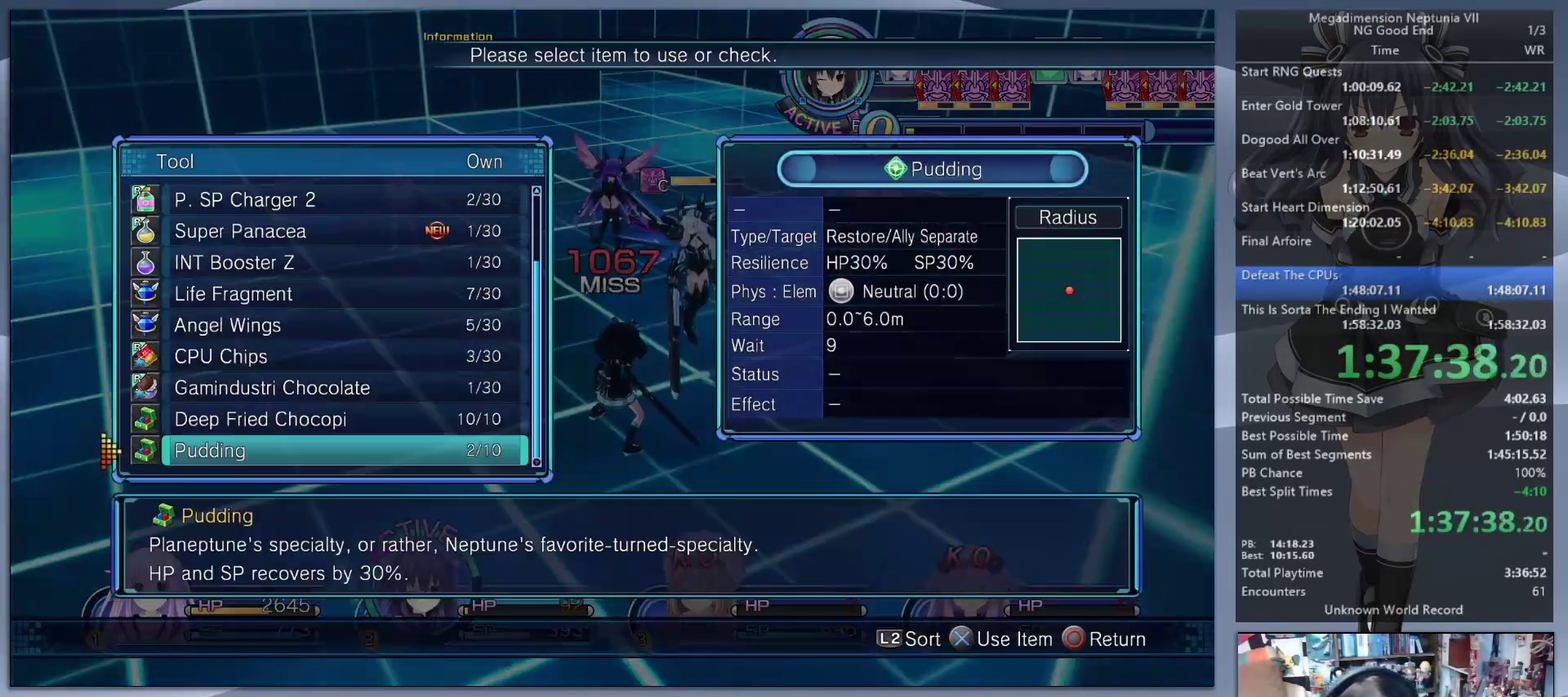
{"buttons": [], "left_stick": "center", "right_stick": "center", "events": [[267, "DPAD_UP", "down"], [333, "DPAD_UP", "up"], [400, "DPAD_UP", "down"], [467, "DPAD_UP", "up"]]}
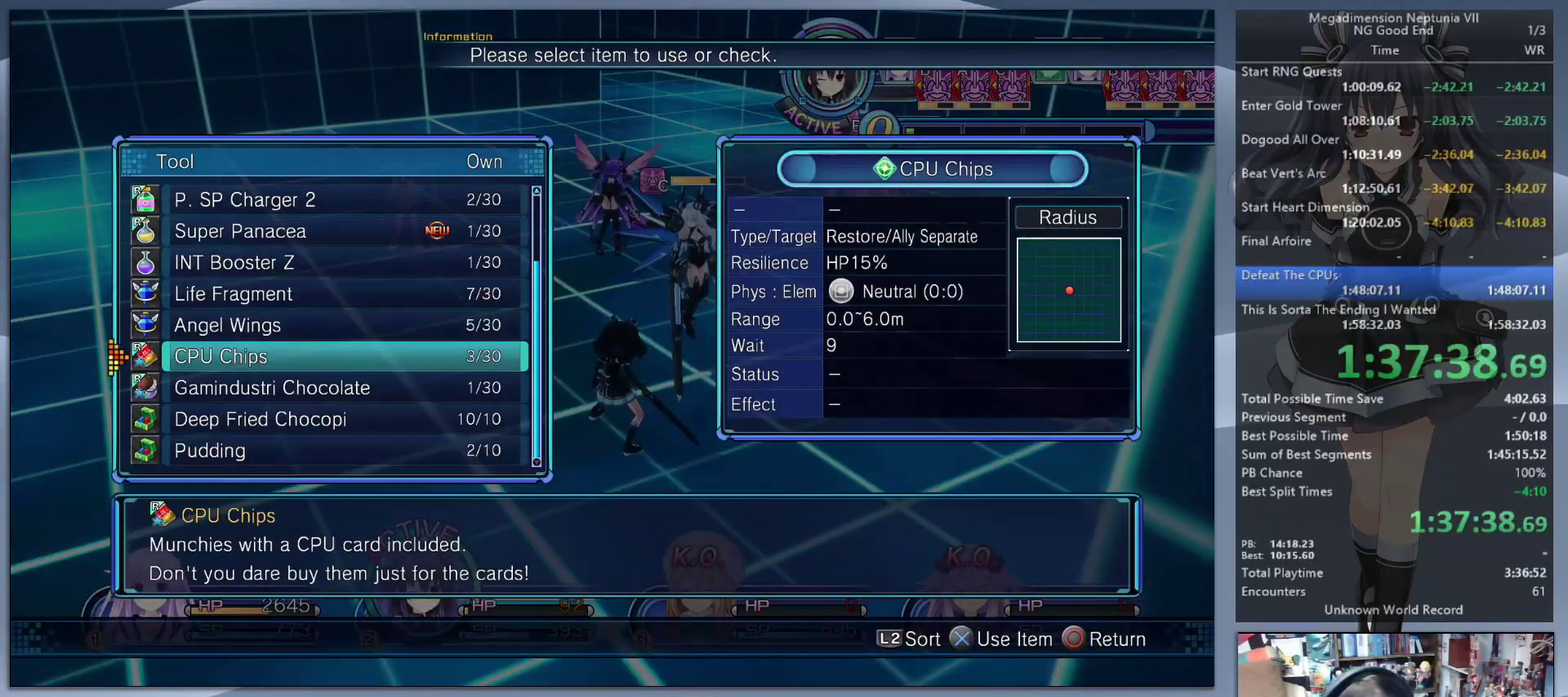
{"buttons": [], "left_stick": "center", "right_stick": "center", "events": [[33, "DPAD_UP", "down"], [133, "DPAD_UP", "up"]]}
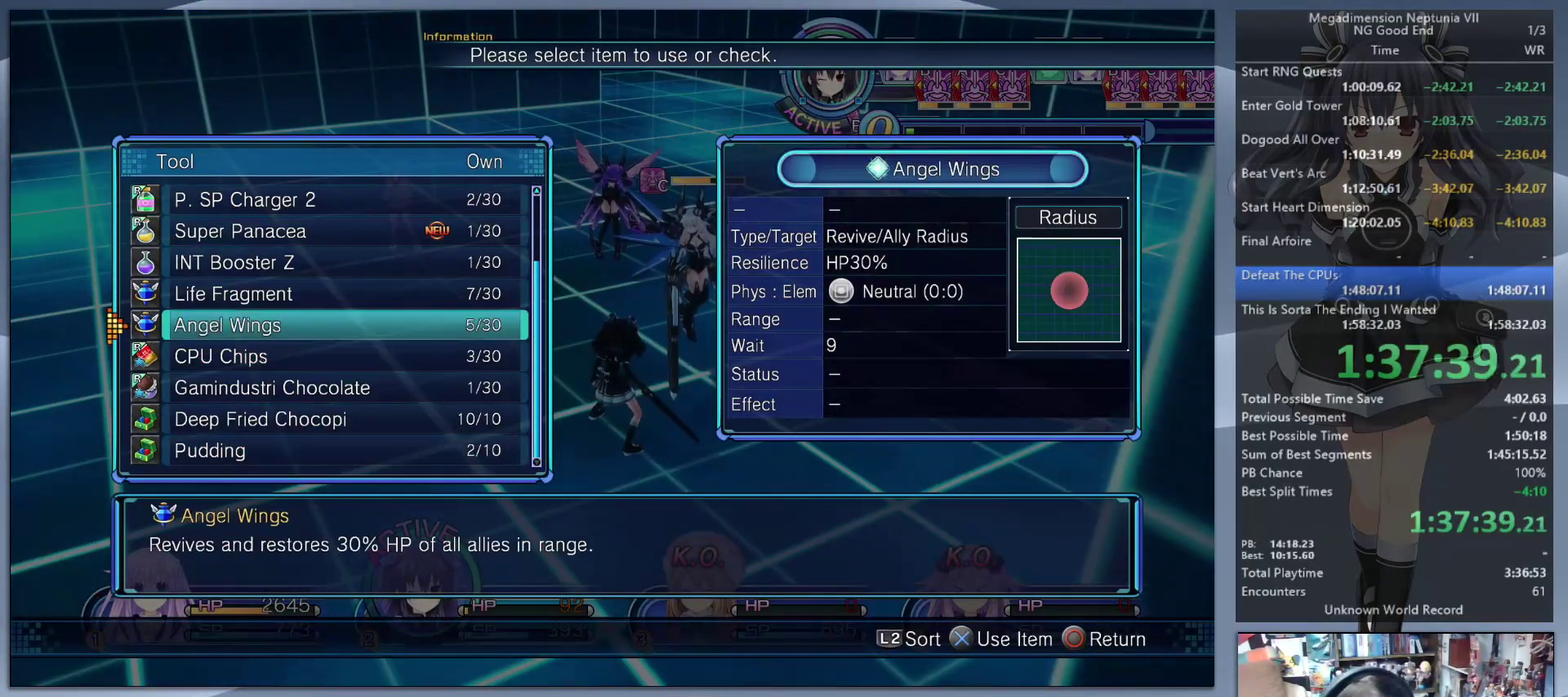
{"buttons": [], "left_stick": "center", "right_stick": "right", "events": [[133, "DPAD_UP", "down"], [233, "CROSS", "down"], [233, "DPAD_UP", "up"], [367, "CROSS", "up"], [467, "right_stick", "right"]]}
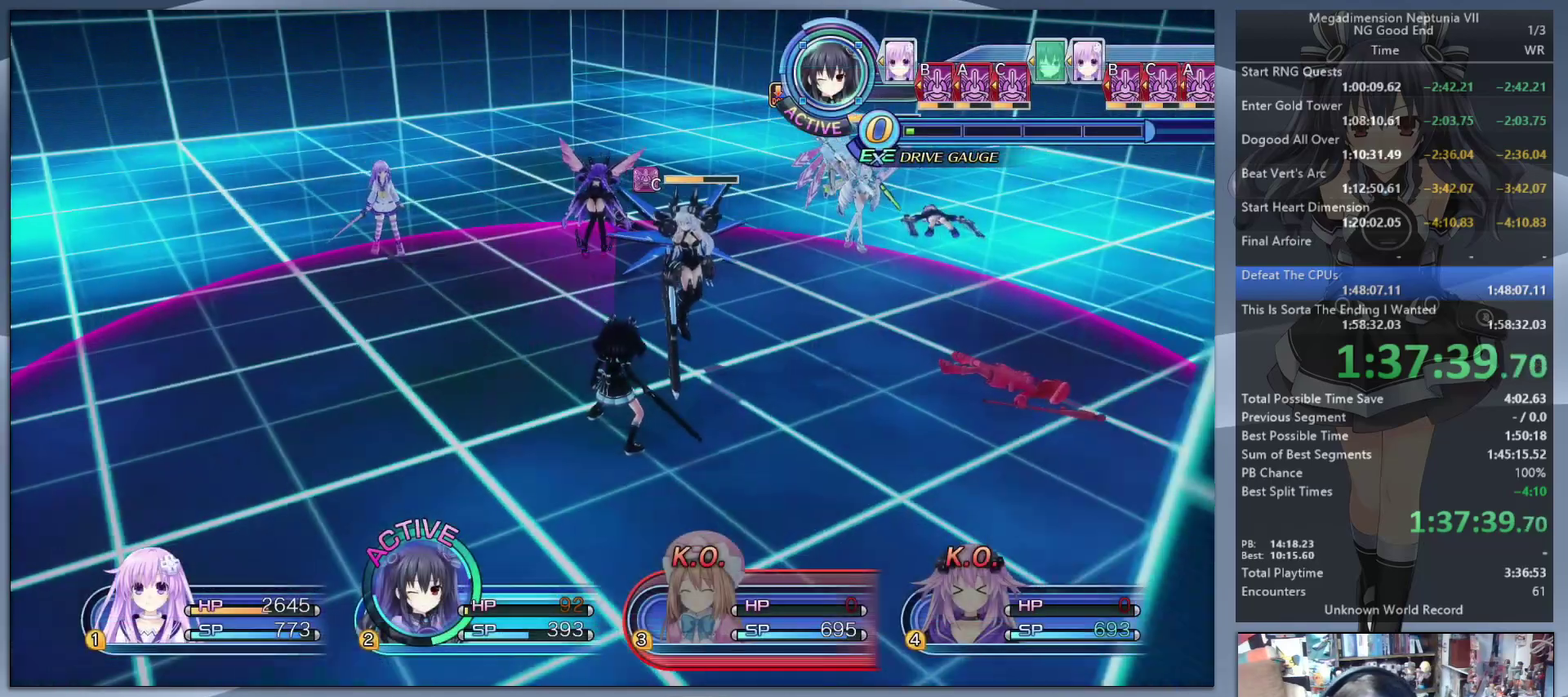
{"buttons": ["L2"], "left_stick": "down-left", "right_stick": "center", "events": [[67, "left_stick", "up-left"], [100, "right_stick", "center"], [133, "left_stick", "center"], [267, "L2", "down"], [400, "left_stick", "down-left"]]}
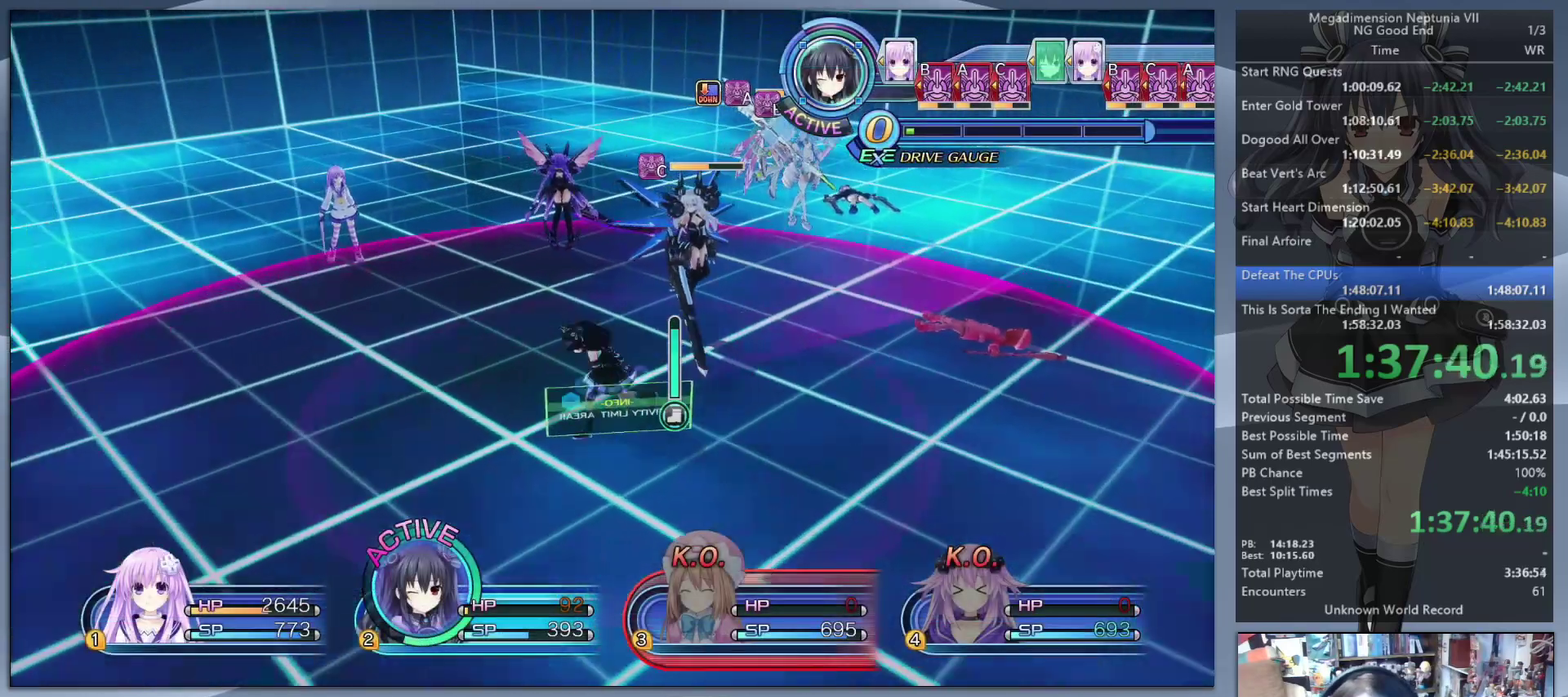
{"buttons": ["L2"], "left_stick": "center", "right_stick": "center", "events": [[33, "left_stick", "center"], [133, "CROSS", "down"], [233, "CROSS", "up"]]}
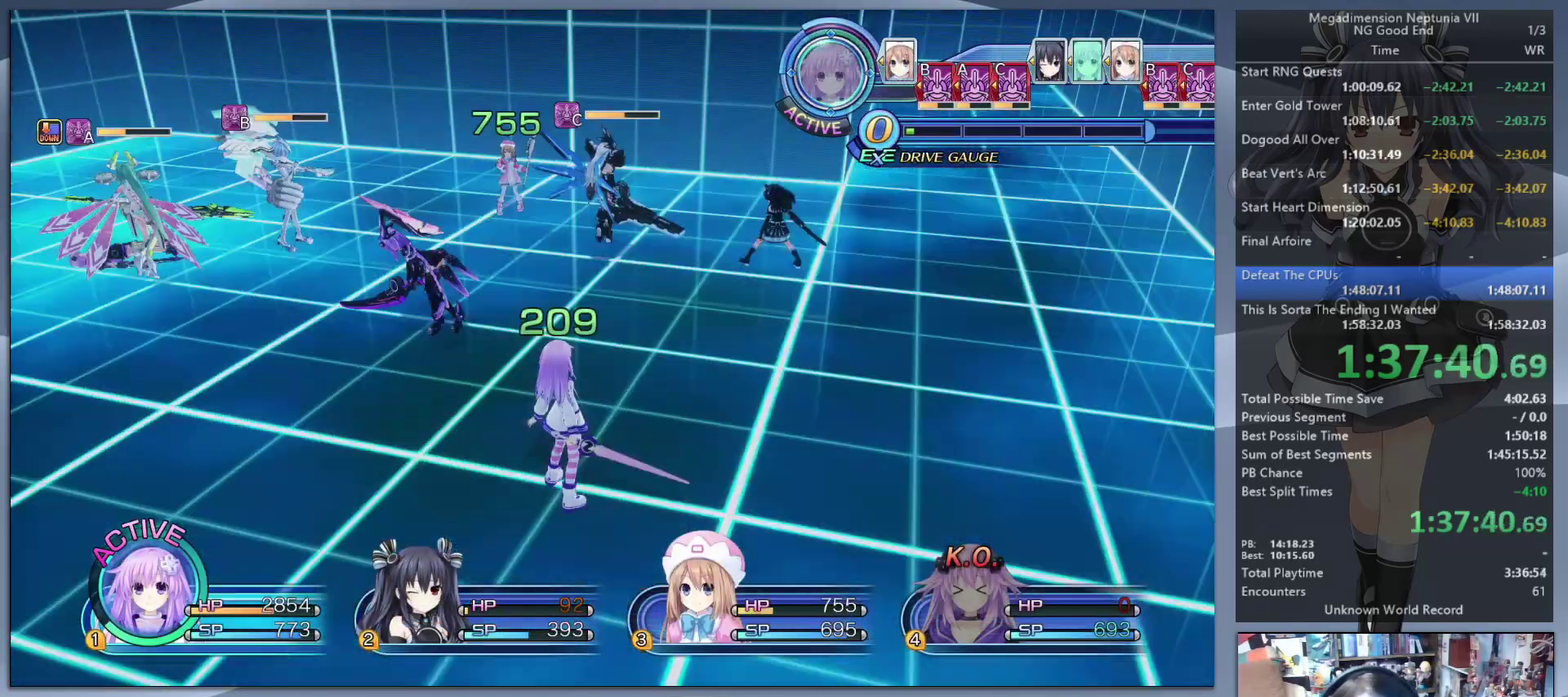
{"buttons": ["DPAD_DOWN"], "left_stick": "center", "right_stick": "center", "events": [[300, "L2", "up"], [300, "TRIANGLE", "down"], [433, "DPAD_DOWN", "down"], [433, "TRIANGLE", "up"]]}
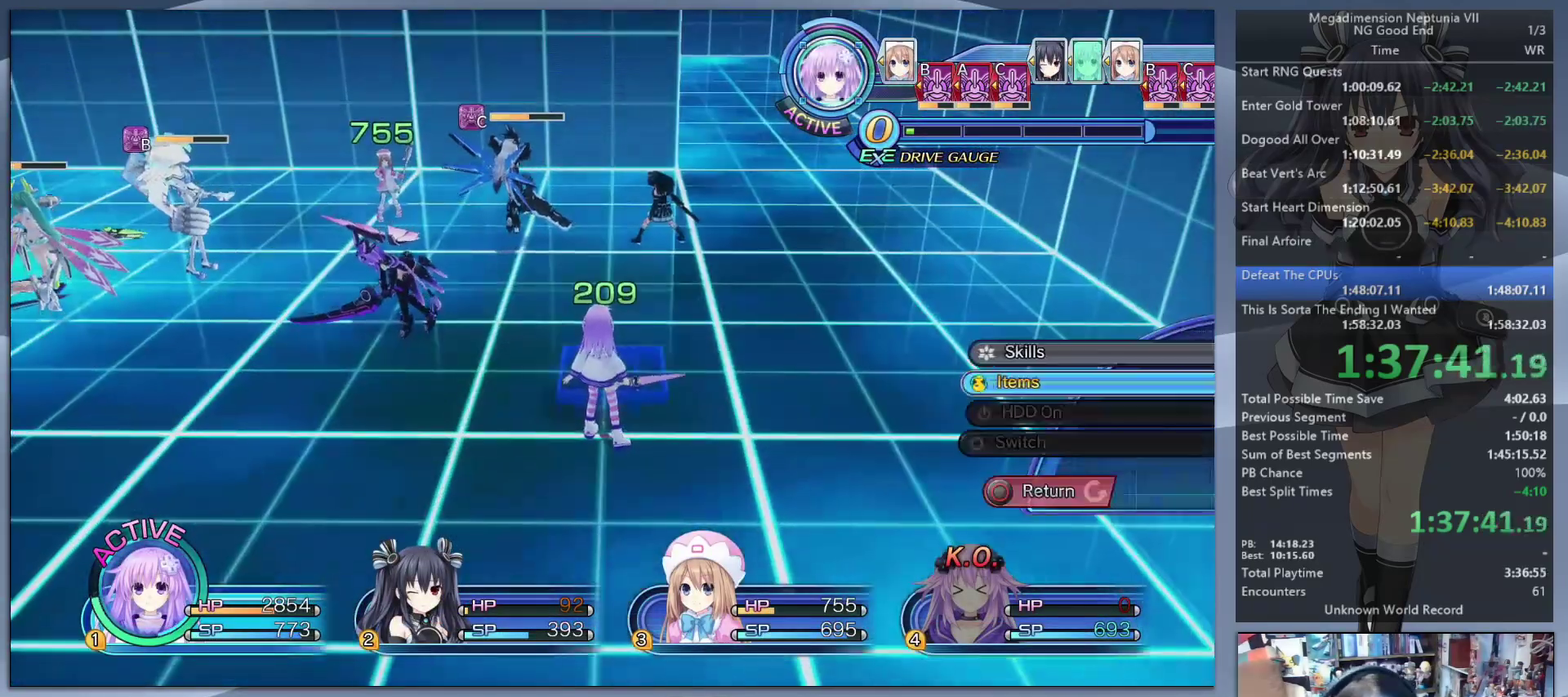
{"buttons": [], "left_stick": "center", "right_stick": "center", "events": [[33, "CROSS", "down"], [33, "DPAD_DOWN", "up"], [133, "CROSS", "up"], [233, "DPAD_UP", "down"], [300, "DPAD_UP", "up"], [367, "DPAD_UP", "down"], [433, "DPAD_UP", "up"]]}
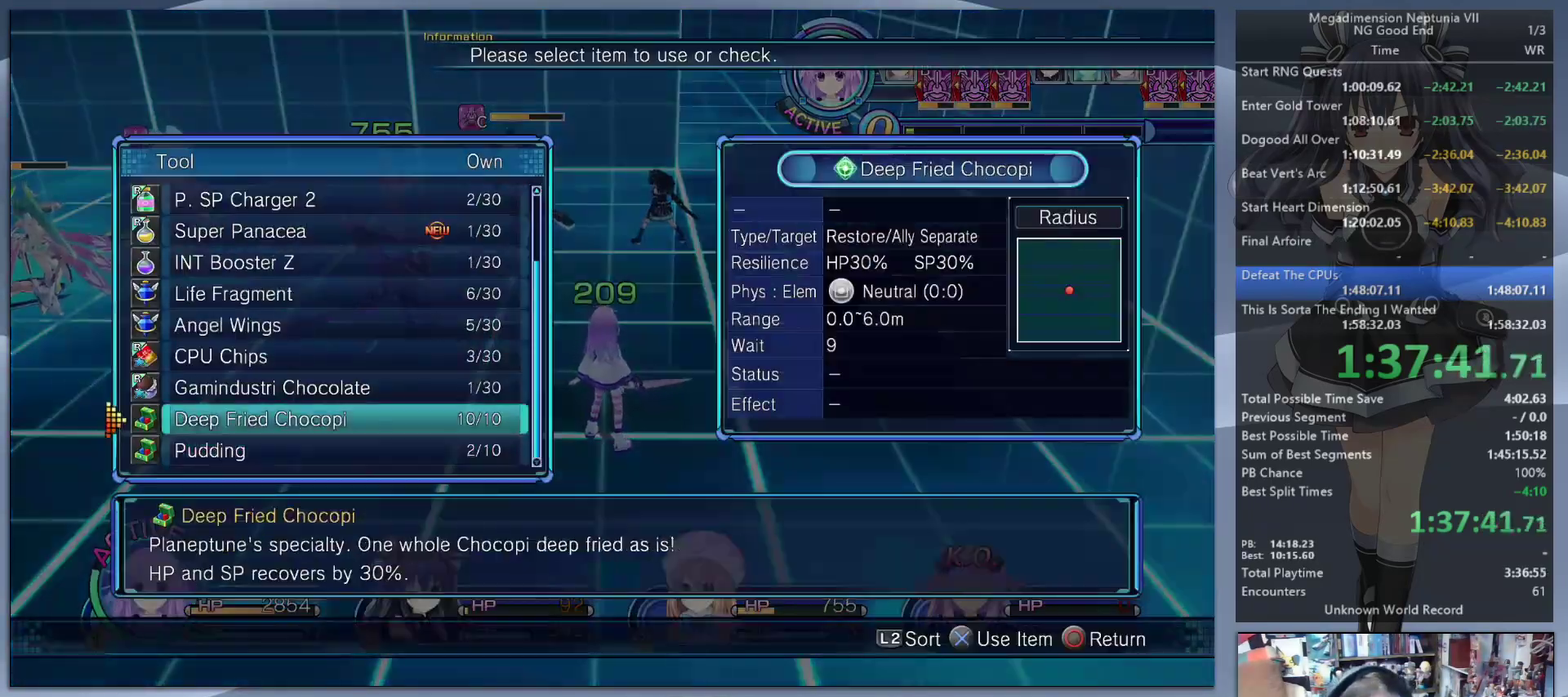
{"buttons": ["DPAD_UP"], "left_stick": "center", "right_stick": "center", "events": [[33, "DPAD_UP", "down"], [100, "DPAD_UP", "up"], [167, "DPAD_UP", "down"], [233, "DPAD_UP", "up"], [467, "DPAD_UP", "down"]]}
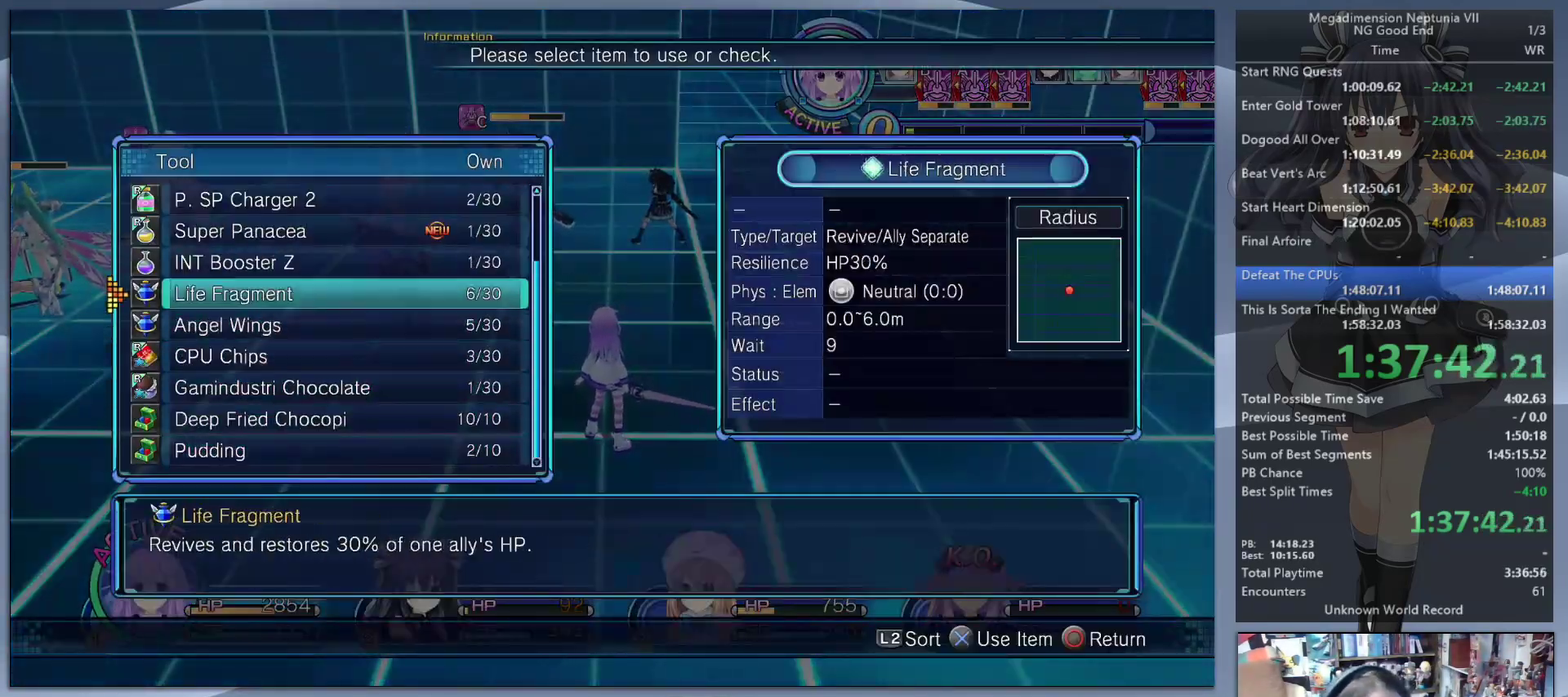
{"buttons": [], "left_stick": "left", "right_stick": "left", "events": [[33, "CROSS", "down"], [33, "DPAD_UP", "up"], [133, "CROSS", "up"], [167, "right_stick", "left"], [233, "left_stick", "down-left"], [300, "left_stick", "left"]]}
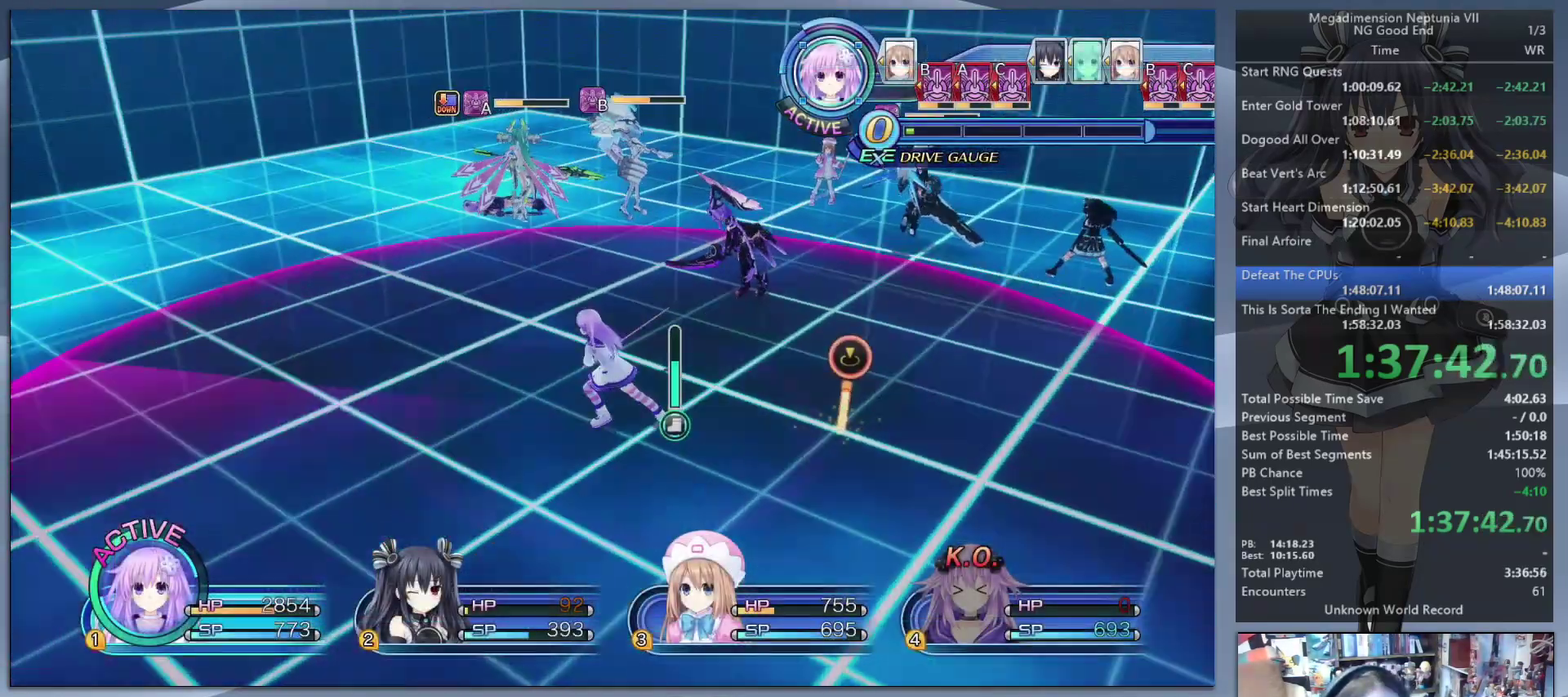
{"buttons": ["L2"], "left_stick": "up-left", "right_stick": "center"}
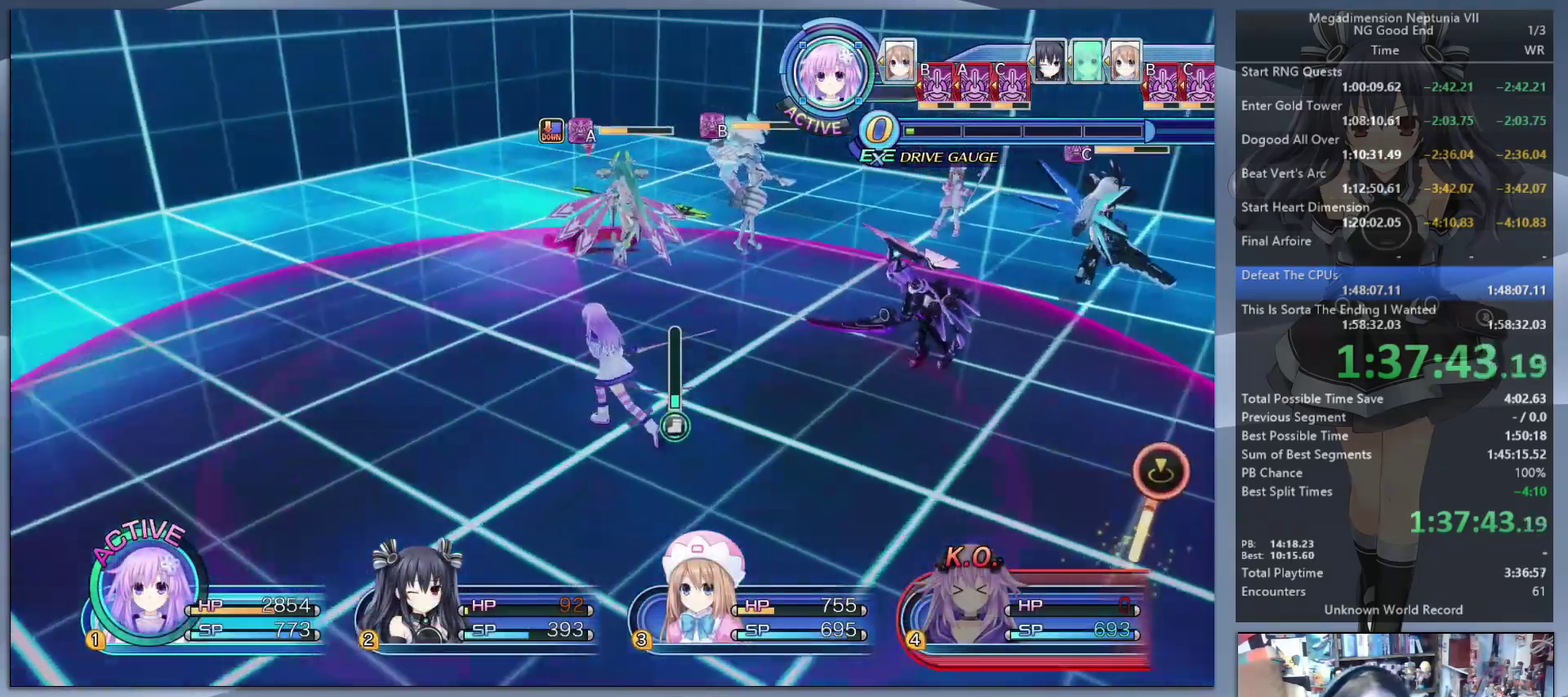
{"buttons": ["L2"], "left_stick": "center", "right_stick": "center"}
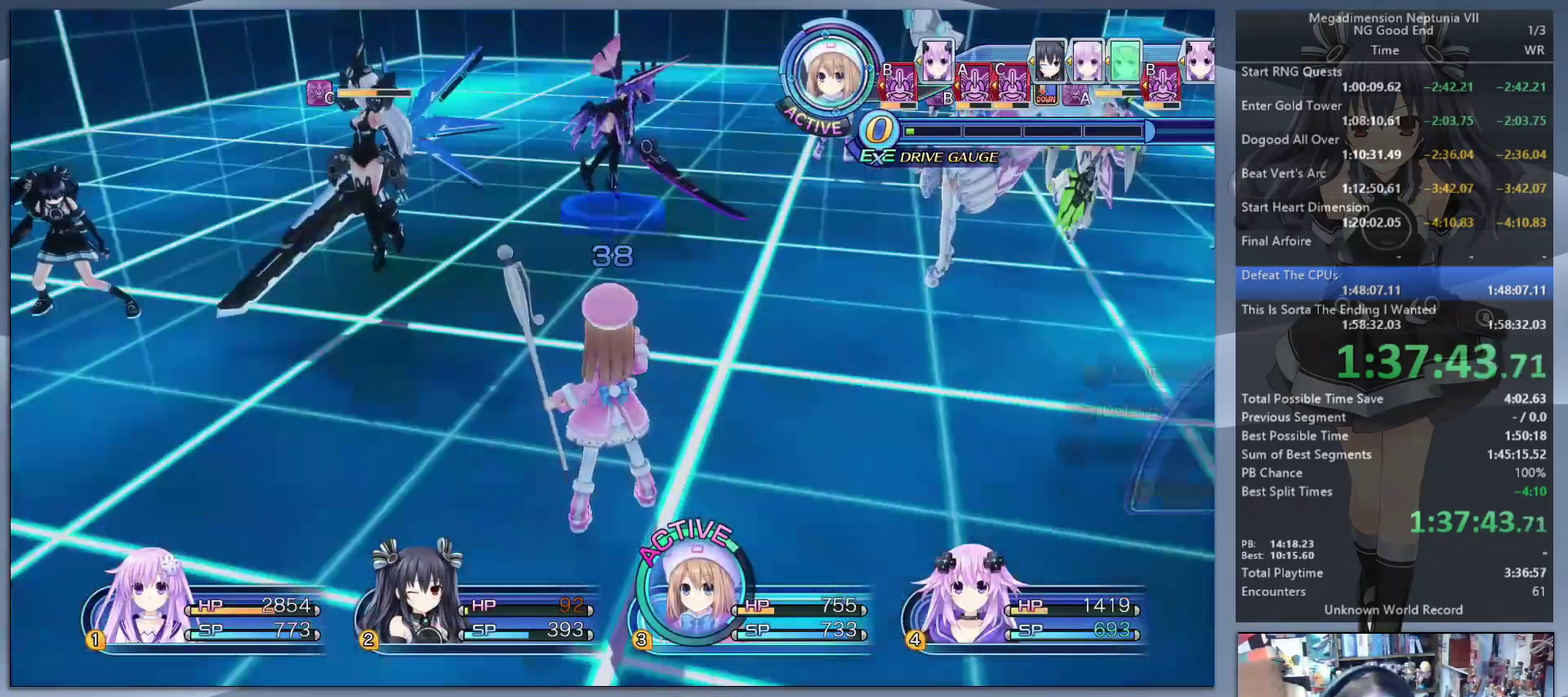
{"buttons": [], "left_stick": "down-right", "right_stick": "center", "events": [[167, "L2", "up"], [433, "left_stick", "down-right"]]}
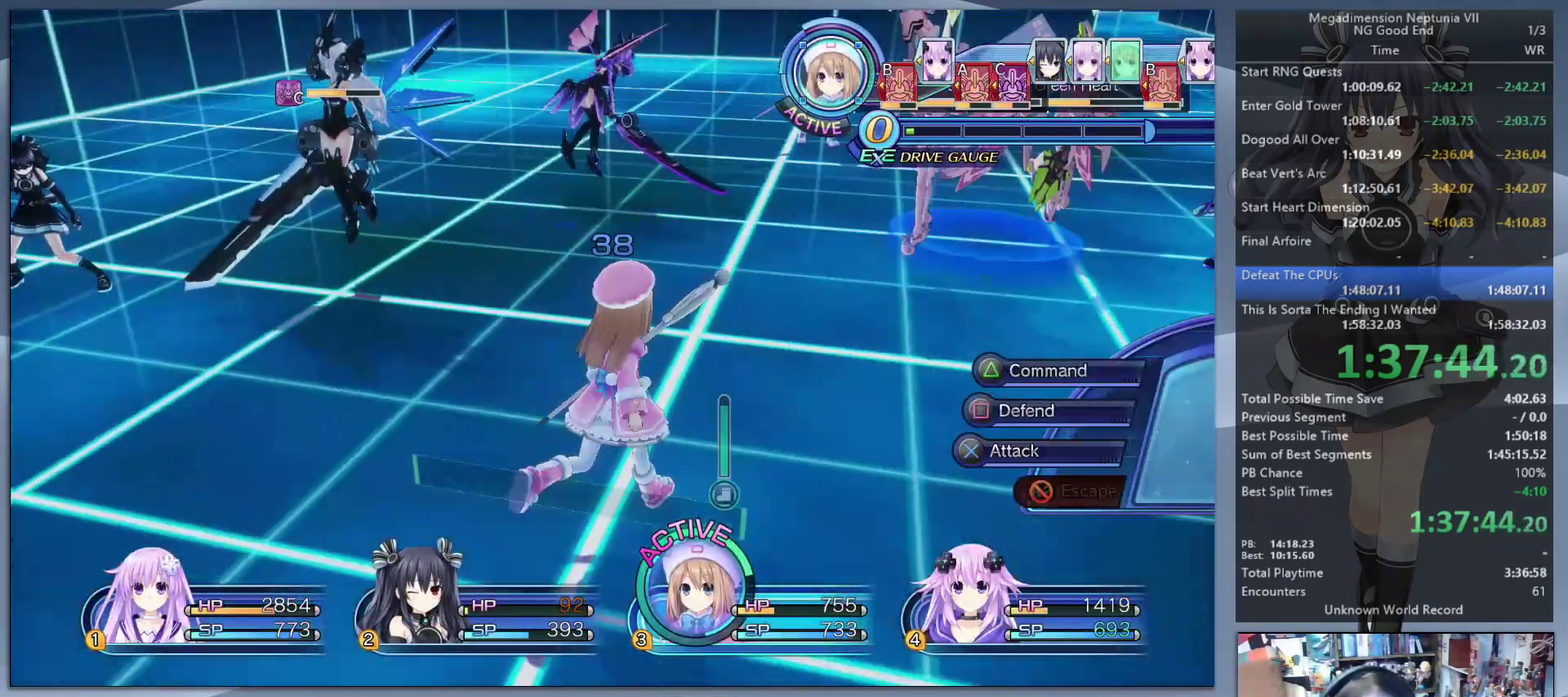
{"buttons": [], "left_stick": "center", "right_stick": "center", "events": [[33, "left_stick", "center"], [200, "left_stick", "up-right"], [300, "left_stick", "center"], [400, "TRIANGLE", "down"], [500, "TRIANGLE", "up"]]}
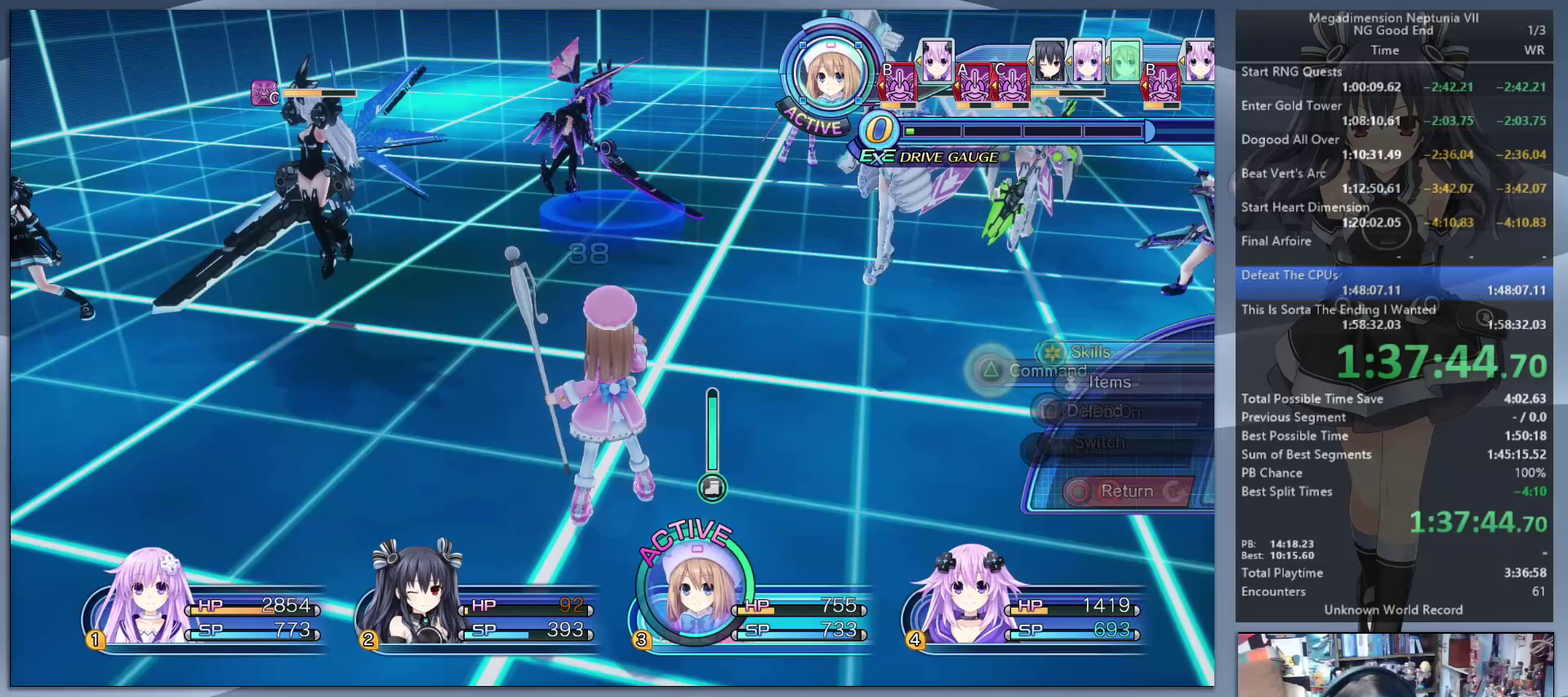
{"buttons": [], "left_stick": "center", "right_stick": "center", "events": [[67, "DPAD_DOWN", "down"], [167, "CROSS", "down"], [167, "DPAD_DOWN", "up"], [300, "CROSS", "up"], [400, "DPAD_DOWN", "down"], [500, "DPAD_DOWN", "up"]]}
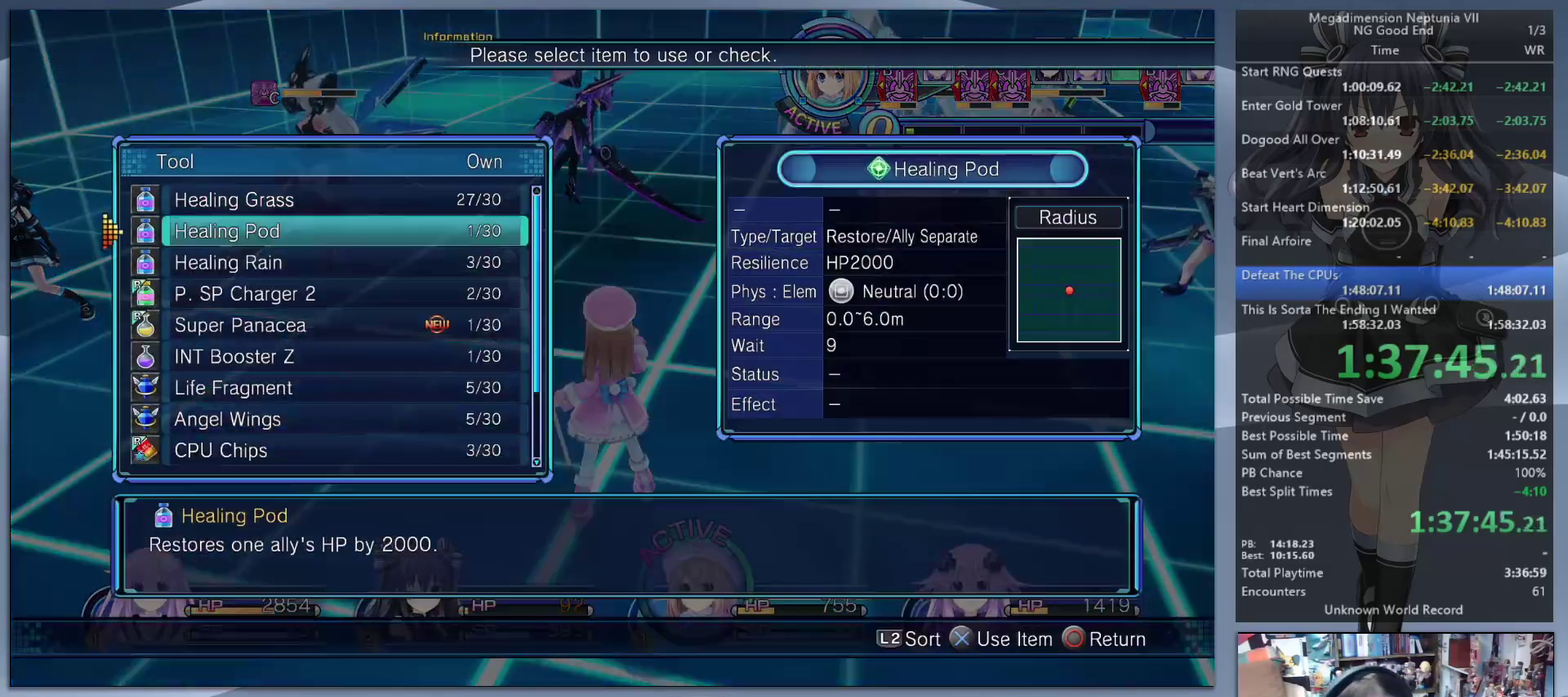
{"buttons": ["DPAD_UP"], "left_stick": "center", "right_stick": "center", "events": [[100, "DPAD_DOWN", "down"], [200, "DPAD_DOWN", "up"], [433, "DPAD_UP", "down"]]}